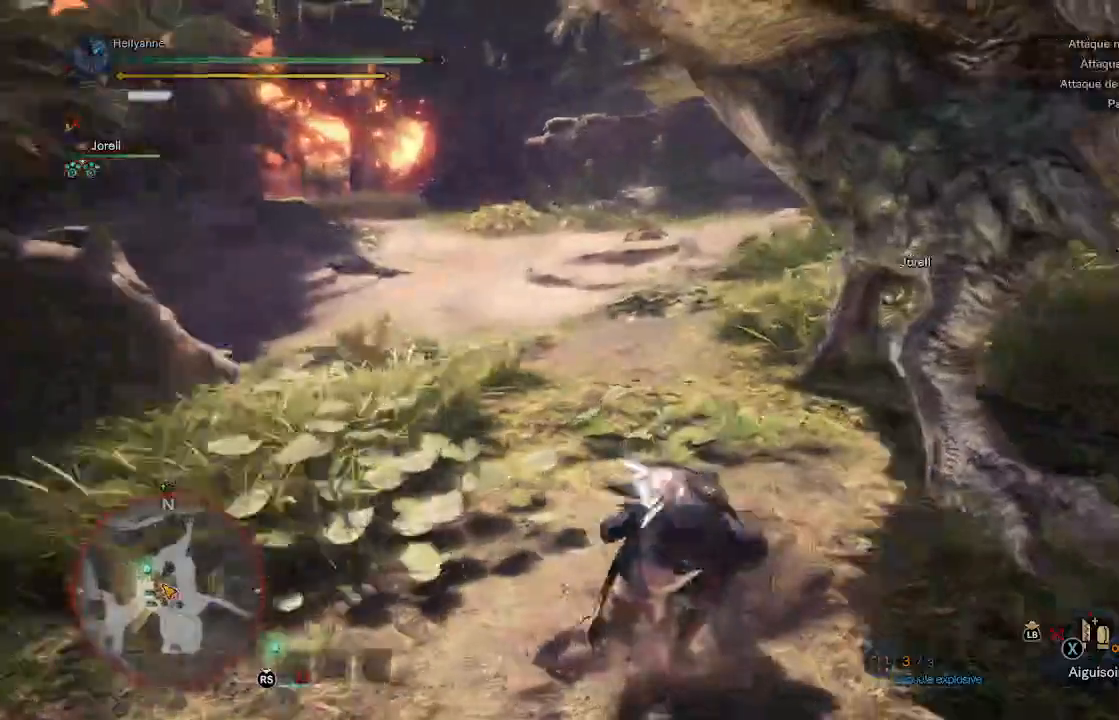
Gameplay with a controller (Xbox layout); each line is a JSON object with the inputs held at the frame after it. "events" lists button and stick changes between this image and that frame as [ms after this image, input, new state], when the widget could be followed in between.
{"buttons": [], "left_stick": "up-right", "right_stick": "right", "events": [[100, "right_stick", "center"], [433, "right_stick", "right"]]}
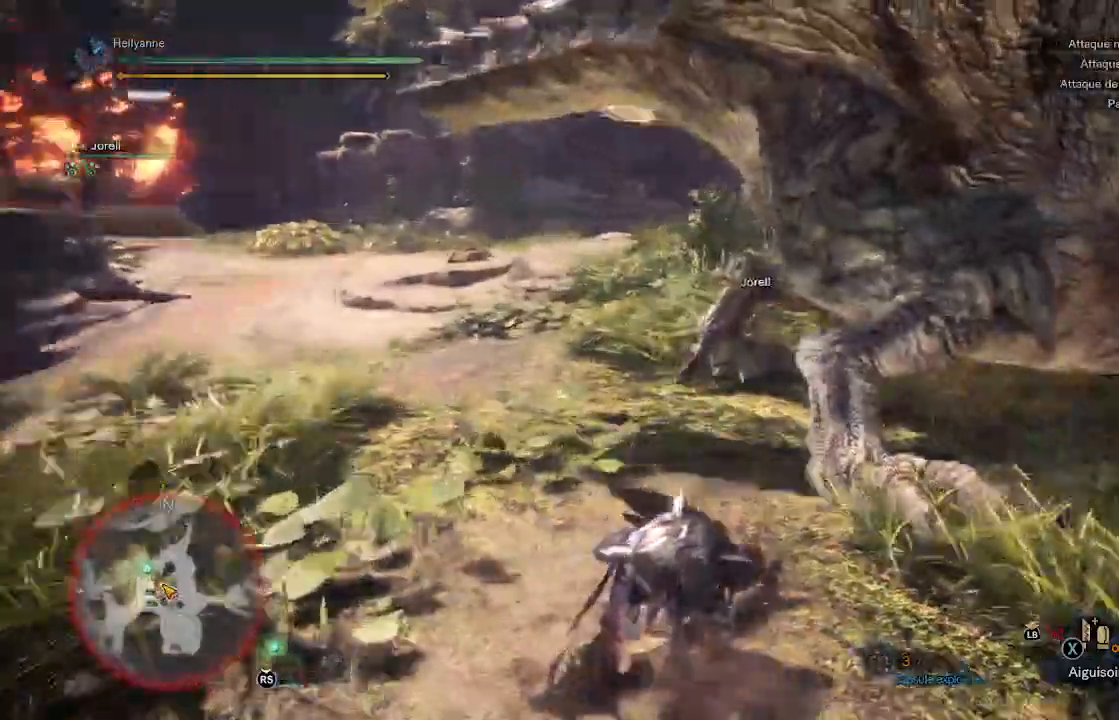
{"buttons": [], "left_stick": "up-right", "right_stick": "center", "events": [[133, "right_stick", "center"]]}
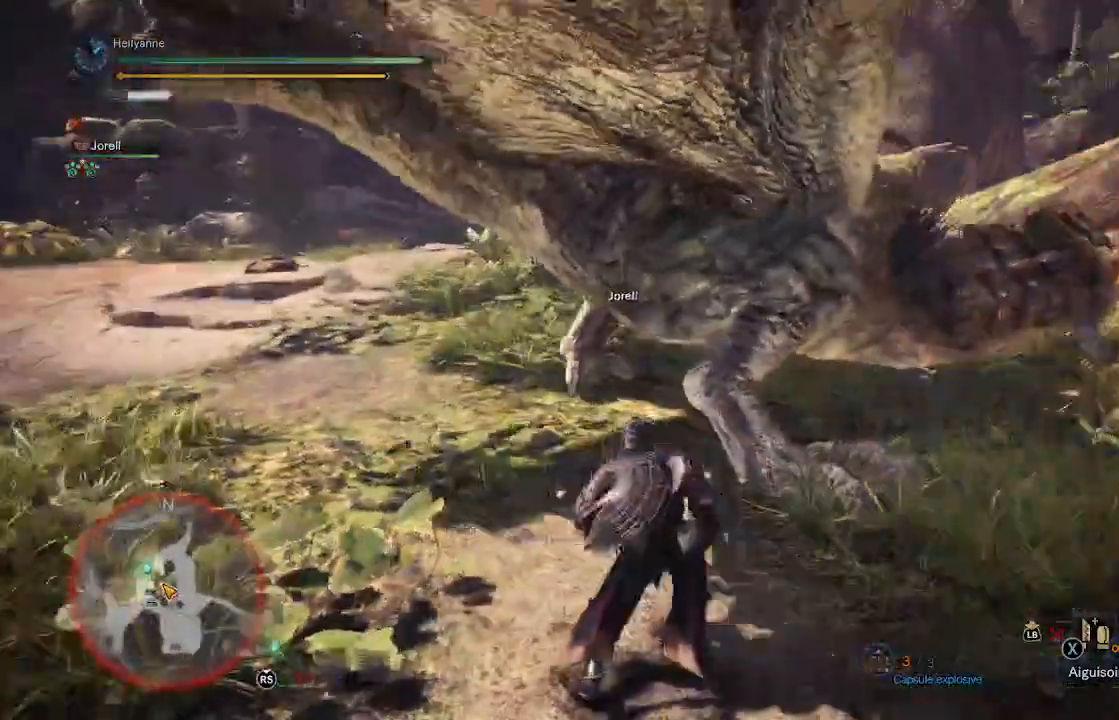
{"buttons": [], "left_stick": "up-right", "right_stick": "center", "events": [[267, "Y", "down"], [333, "Y", "up"], [417, "Y", "down"], [500, "Y", "up"]]}
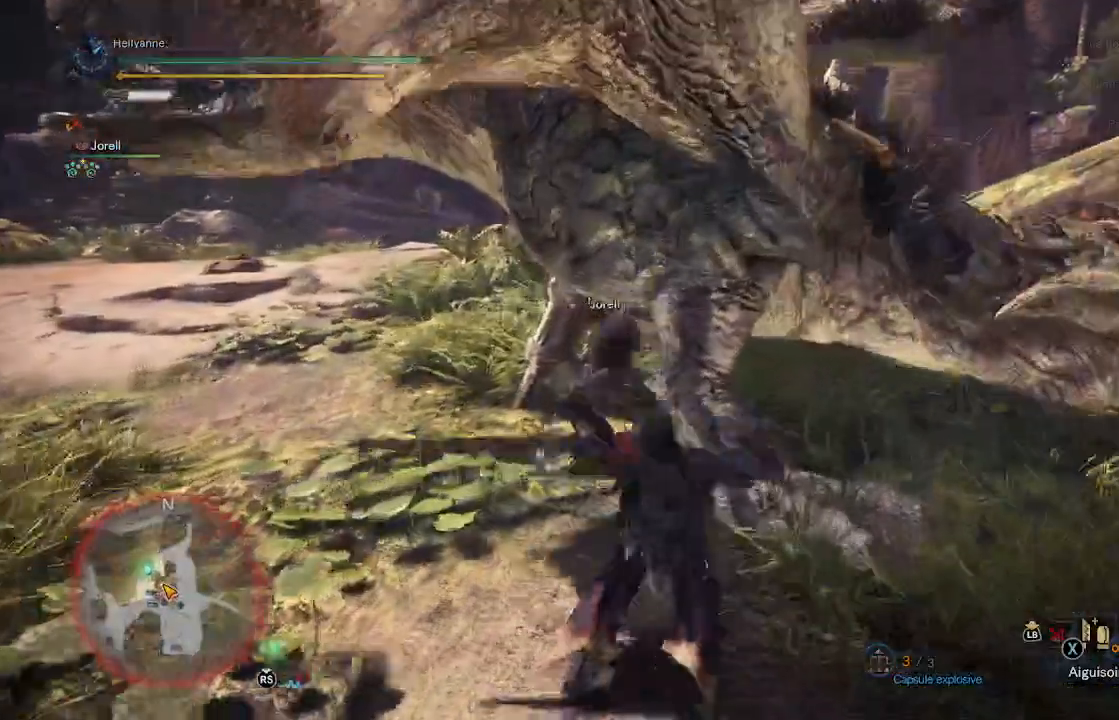
{"buttons": ["Y"], "left_stick": "up-right", "right_stick": "center", "events": [[67, "Y", "down"], [133, "Y", "up"], [200, "Y", "down"], [267, "Y", "up"], [333, "Y", "down"], [383, "Y", "up"], [467, "Y", "down"]]}
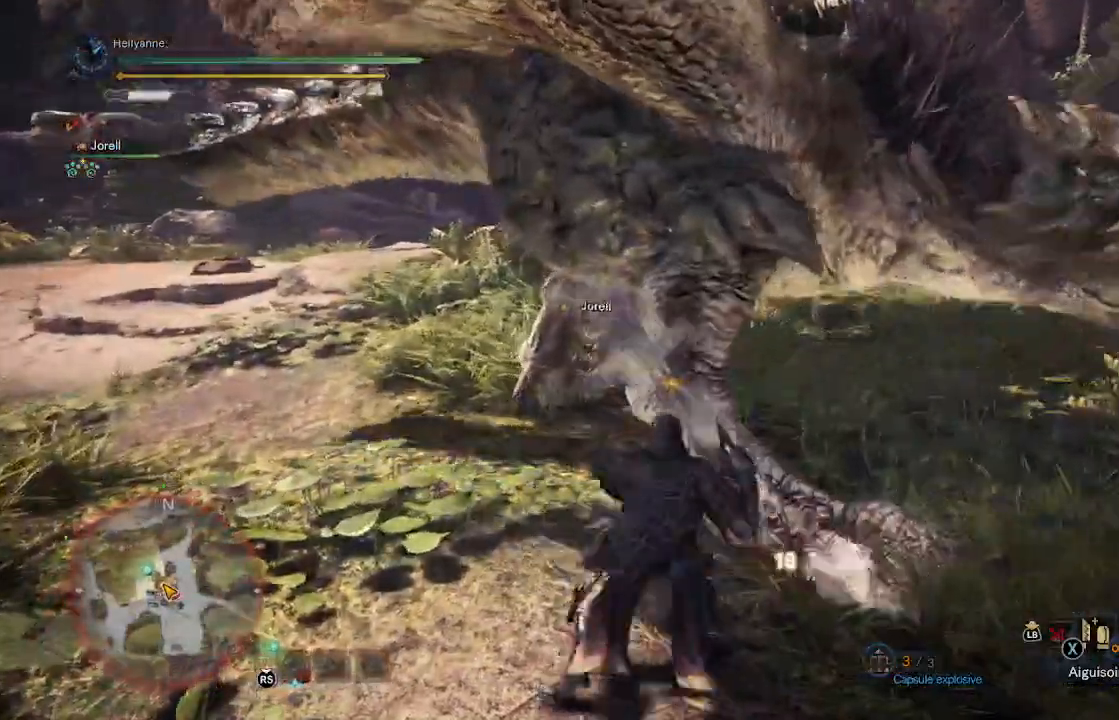
{"buttons": ["Y"], "left_stick": "up-right", "right_stick": "center", "events": [[33, "Y", "up"], [100, "Y", "down"], [150, "Y", "up"], [233, "Y", "down"], [283, "Y", "up"], [367, "Y", "down"], [433, "Y", "up"], [500, "Y", "down"]]}
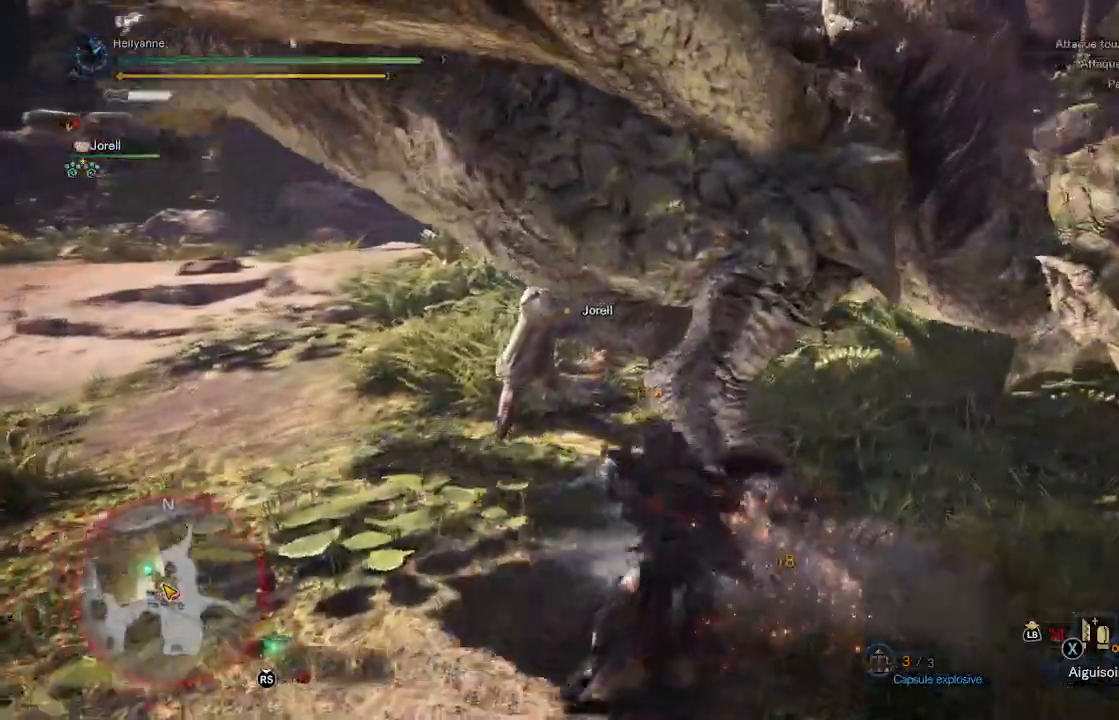
{"buttons": [], "left_stick": "up-right", "right_stick": "center", "events": [[83, "Y", "up"], [133, "Y", "down"], [217, "Y", "up"], [283, "Y", "down"], [350, "Y", "up"], [417, "Y", "down"], [483, "Y", "up"]]}
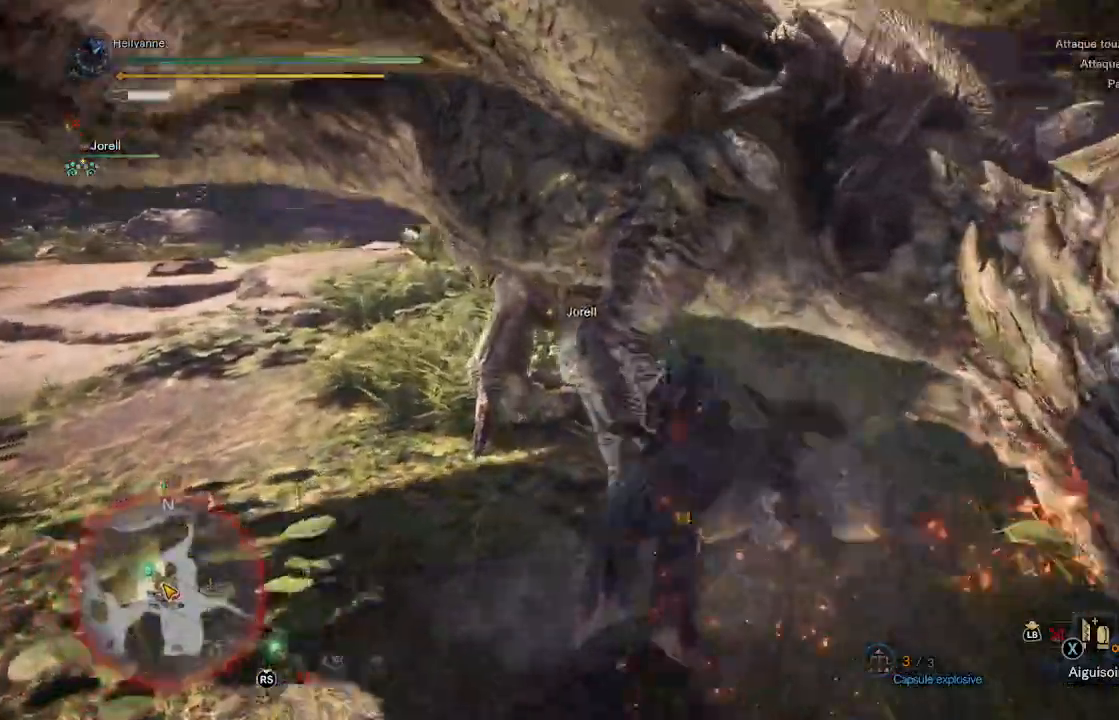
{"buttons": [], "left_stick": "up-right", "right_stick": "center", "events": [[67, "Y", "down"], [133, "Y", "up"], [200, "Y", "down"], [267, "Y", "up"], [367, "Y", "down"], [417, "Y", "up"]]}
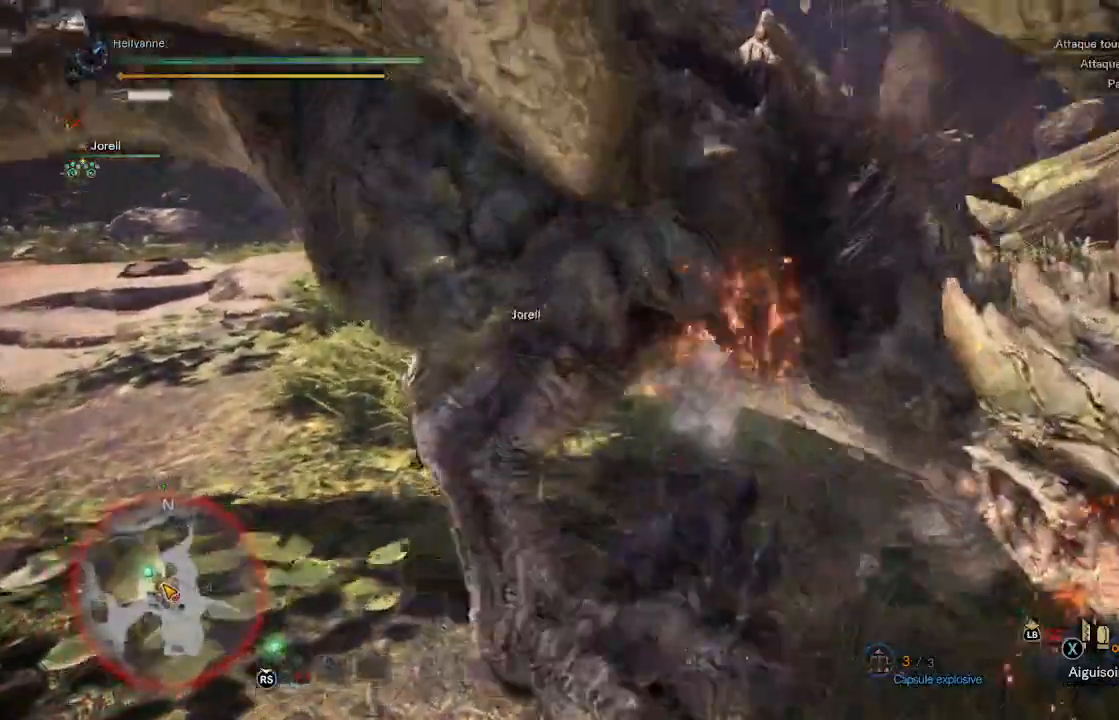
{"buttons": ["Y"], "left_stick": "right", "right_stick": "center", "events": [[17, "Y", "down"], [83, "Y", "up"], [167, "Y", "down"], [167, "left_stick", "right"], [250, "Y", "up"], [317, "Y", "down"], [417, "Y", "up"], [483, "Y", "down"]]}
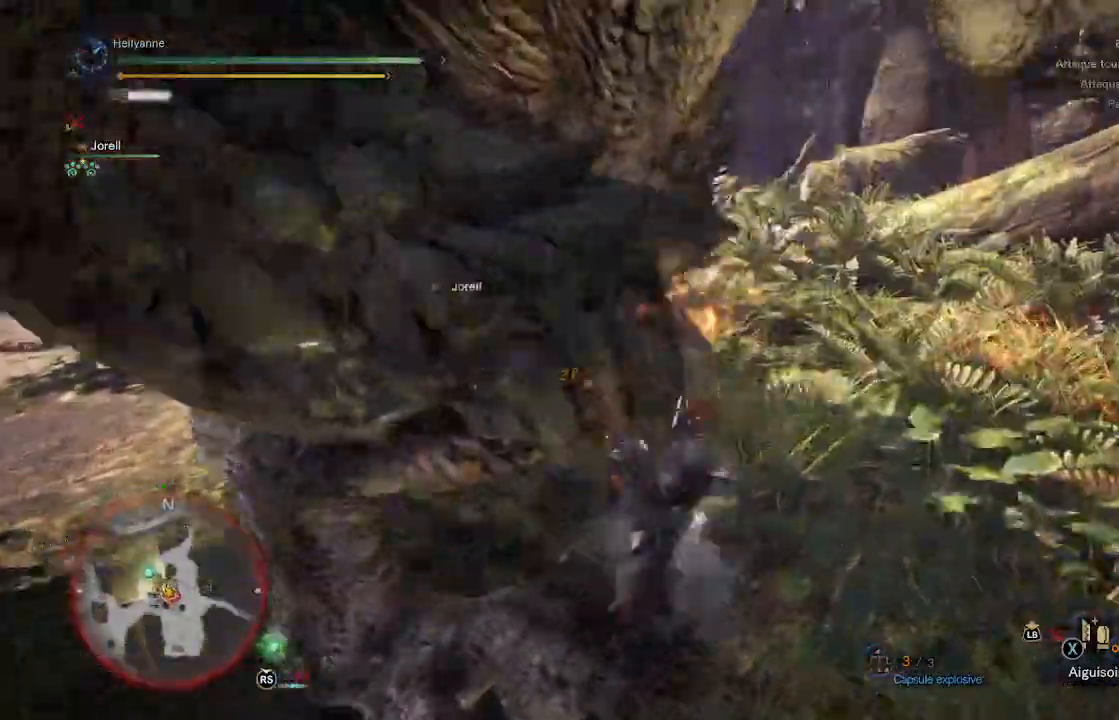
{"buttons": [], "left_stick": "left", "right_stick": "left", "events": [[50, "left_stick", "up"], [67, "Y", "up"], [100, "left_stick", "up-left"], [150, "Y", "down"], [217, "Y", "up"], [333, "right_stick", "down-left"], [383, "left_stick", "left"], [417, "right_stick", "left"]]}
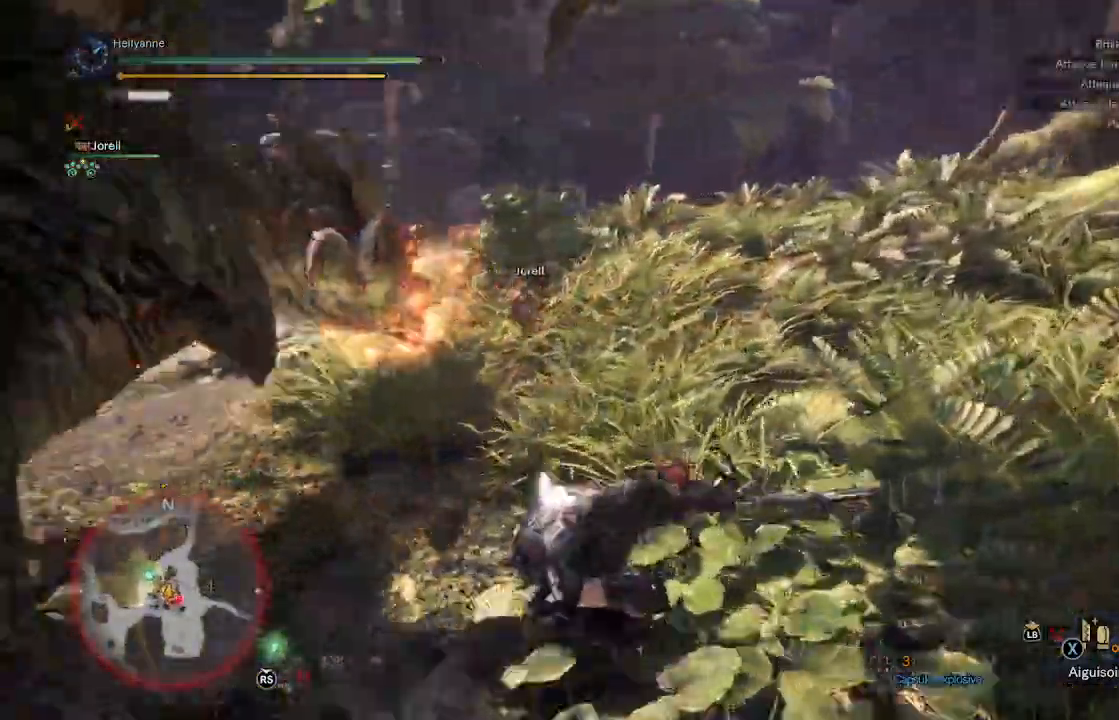
{"buttons": [], "left_stick": "left", "right_stick": "center"}
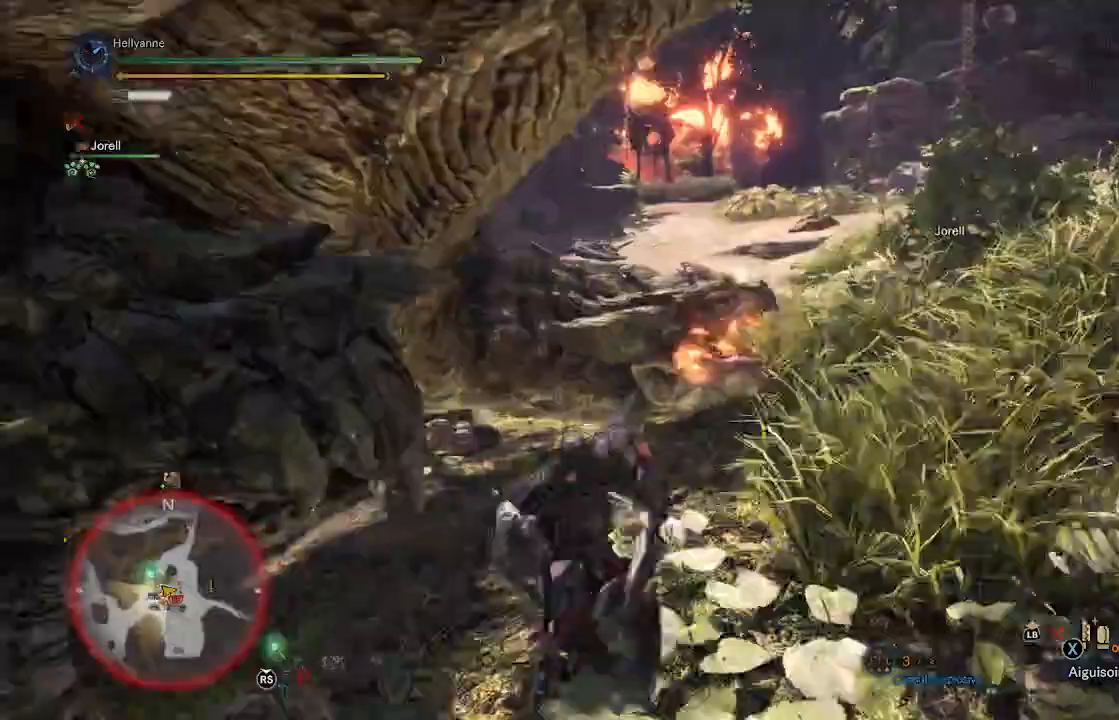
{"buttons": ["Y"], "left_stick": "left", "right_stick": "center", "events": [[33, "Y", "down"], [100, "Y", "up"], [167, "Y", "down"], [250, "Y", "up"], [300, "Y", "down"], [400, "Y", "up"], [467, "Y", "down"]]}
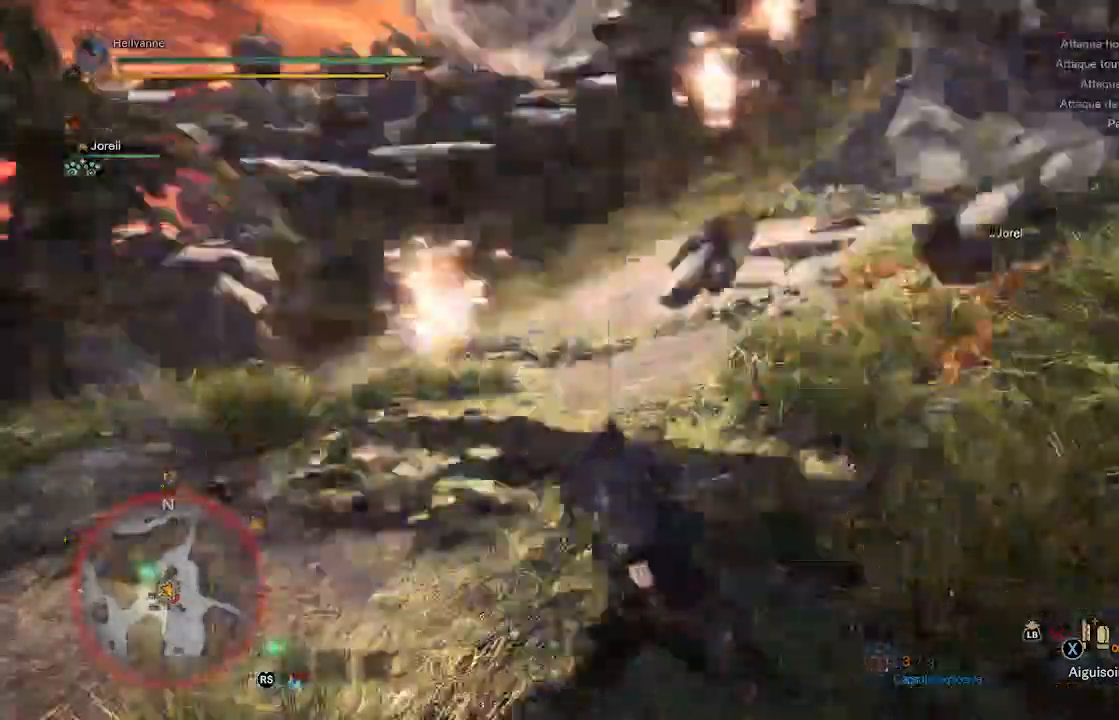
{"buttons": [], "left_stick": "center", "right_stick": "center", "events": [[17, "Y", "up"], [167, "left_stick", "center"], [200, "A", "down"], [283, "A", "up"]]}
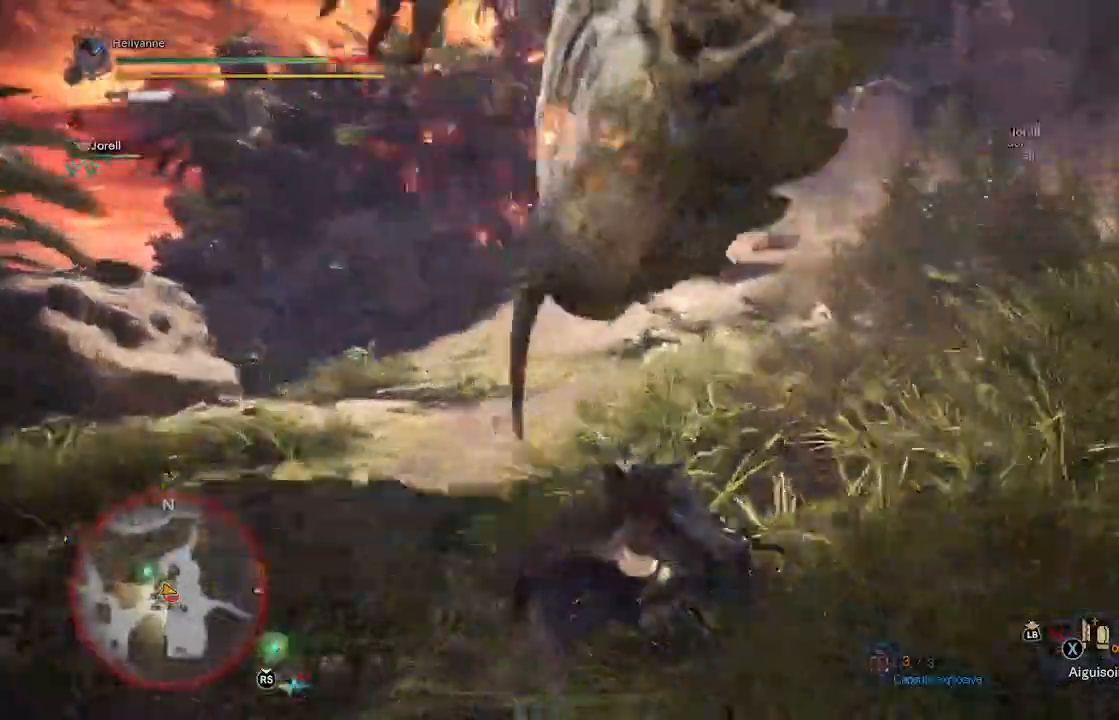
{"buttons": [], "left_stick": "center", "right_stick": "up-right", "events": [[267, "right_stick", "up-right"]]}
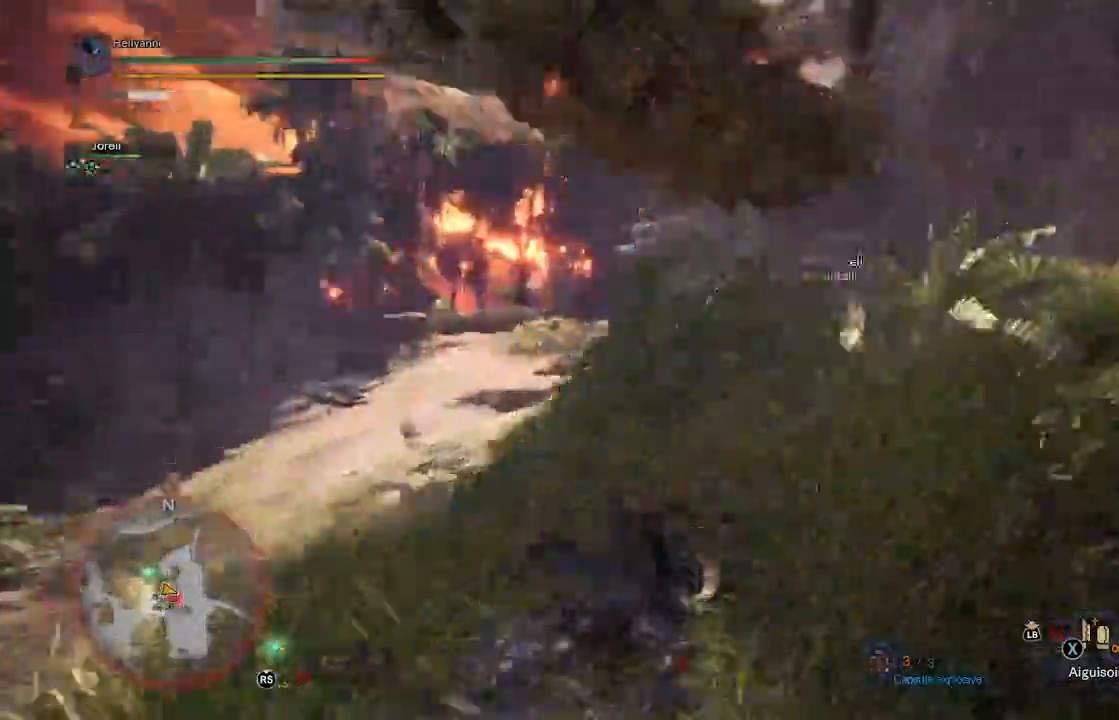
{"buttons": [], "left_stick": "up-left", "right_stick": "center", "events": [[183, "left_stick", "up-left"], [183, "right_stick", "up"], [383, "A", "down"], [383, "right_stick", "center"], [500, "A", "up"]]}
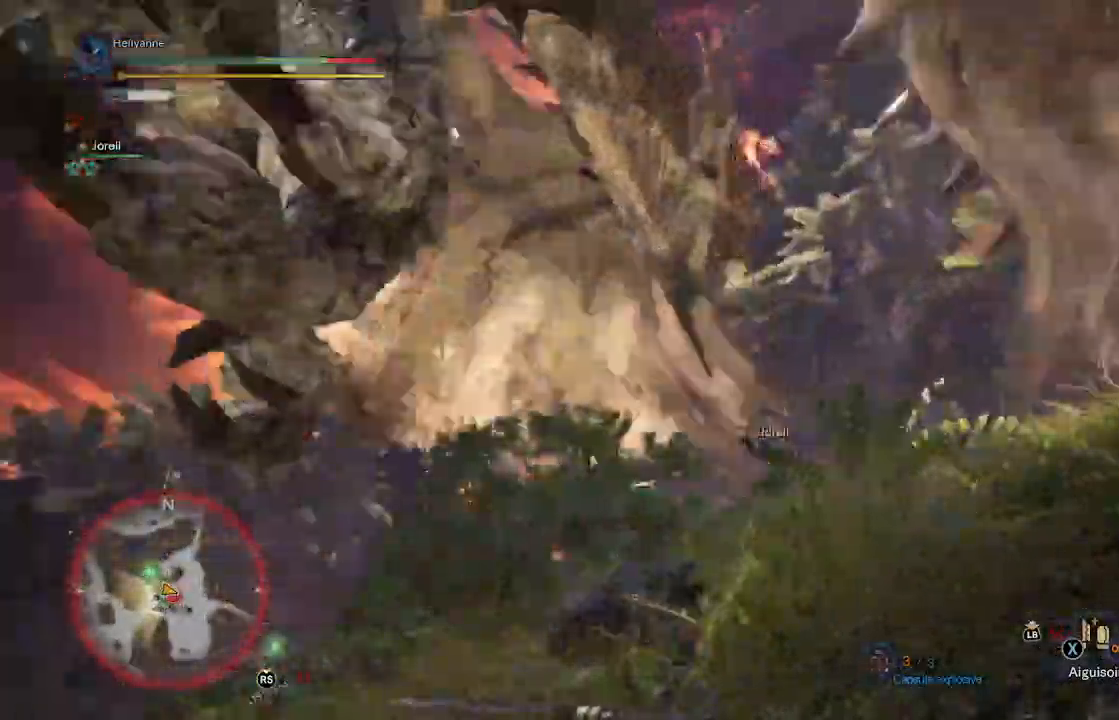
{"buttons": [], "left_stick": "left", "right_stick": "center", "events": [[67, "A", "down"], [167, "A", "up"], [300, "left_stick", "left"], [317, "A", "down"], [433, "A", "up"]]}
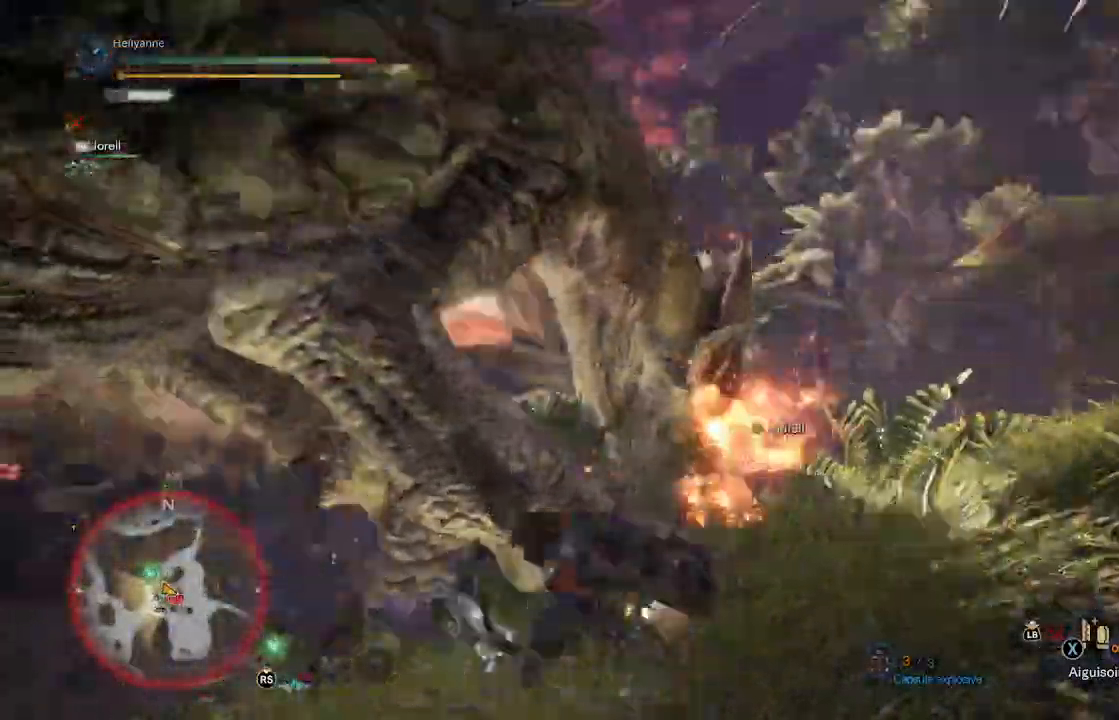
{"buttons": [], "left_stick": "up", "right_stick": "center", "events": [[167, "left_stick", "up-left"], [233, "Y", "down"], [317, "Y", "up"], [383, "Y", "down"], [467, "Y", "up"], [467, "left_stick", "up"]]}